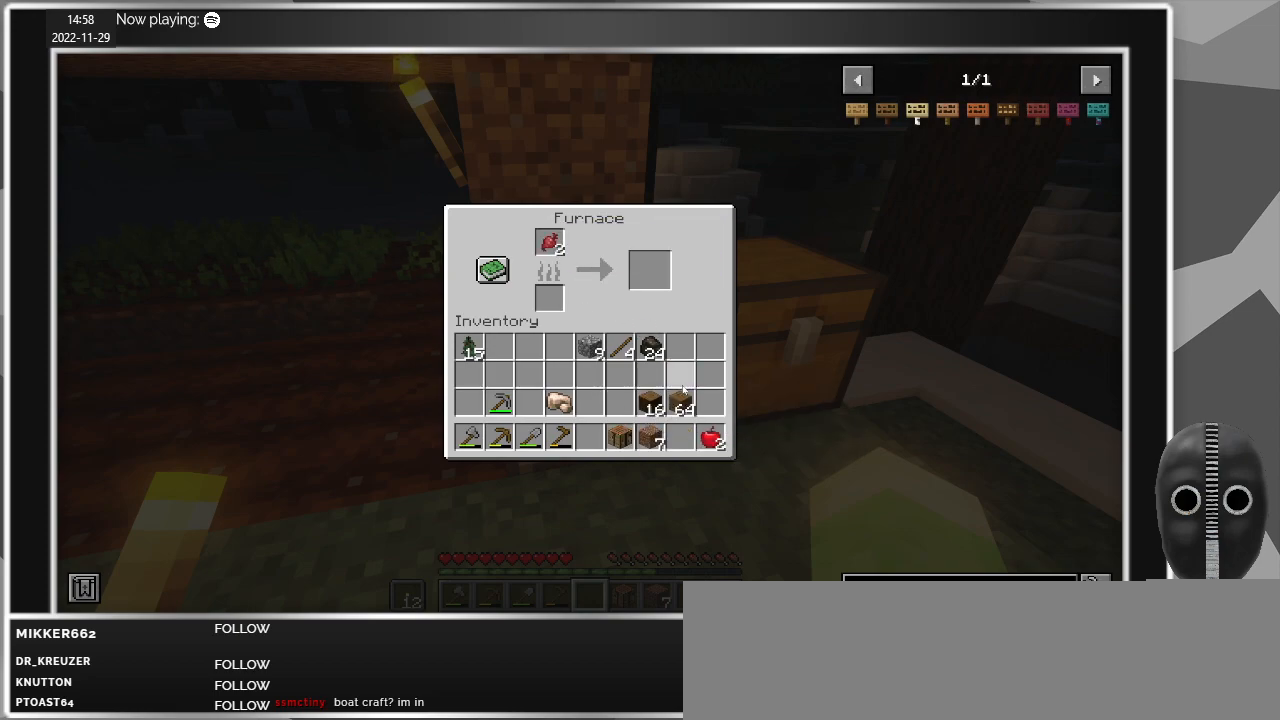
Gameplay with keyboard and mouse; each line is a JSON object with the keys and mouse buttons held at the frame after it. "events" lists presses ("down") and releases ("up") of "a", "alt", "c", "caps_lock", "ctrl", "d", "e", "escape", "f", "q", "r", "s", "shift", "space", "t", "tab", "v", "w", "x", "z", "mouse_left", "mouse_middle", "mouse_right", "mouse_mb4", "mouse_mb5", "mouse_wheel_up" and "mouse_wheel_down" between this image and that frame as [ms after this image, input, new state], when the widget could be followed in between. "mouse_left", "mouse_middle", "mouse_right", "mouse_mb4", "mouse_mb5", "mouse_wheel_up", "mouse_wheel_down" = the "left", "middle", "right", "mb4", "mb5", "wheel_up", "wheel_down" buttons of the "mouse" list. No other keys are recorded. Fast repeated clicks can show as one long hold. Mouse movement is not recorded.
{"keys": [], "mouse": [], "events": []}
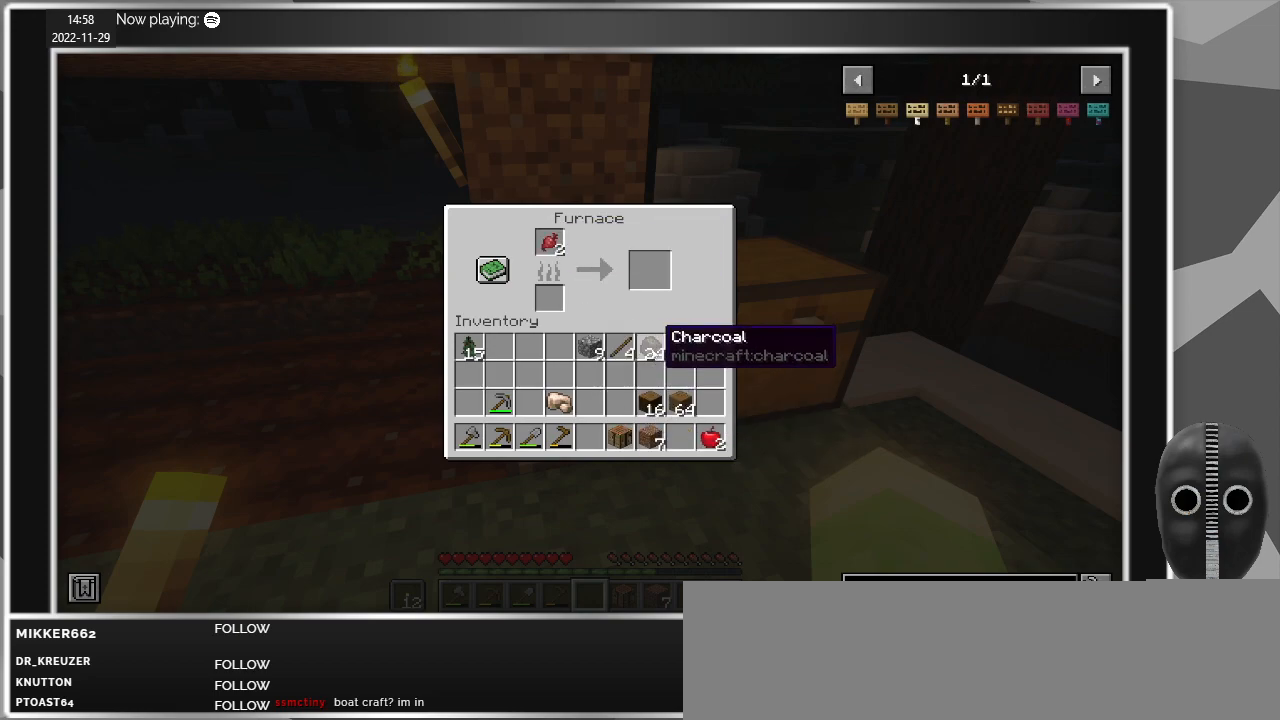
{"keys": [], "mouse": [], "events": []}
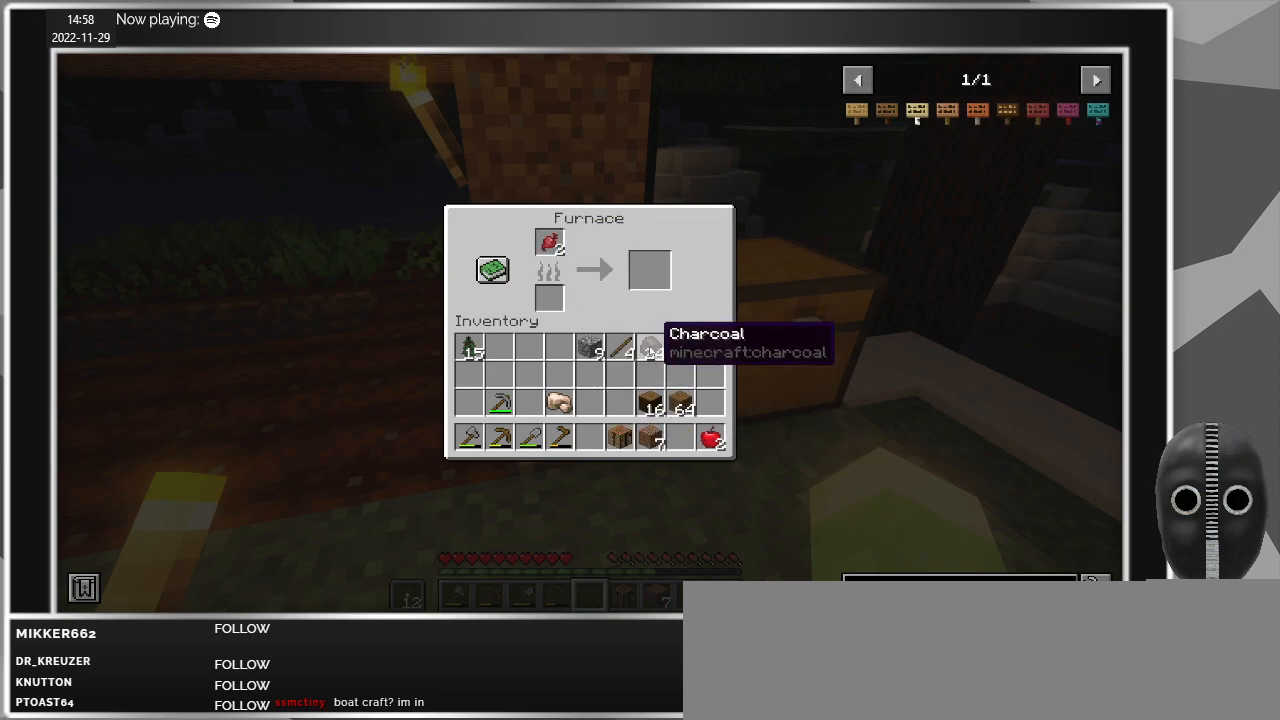
{"keys": [], "mouse": [], "events": []}
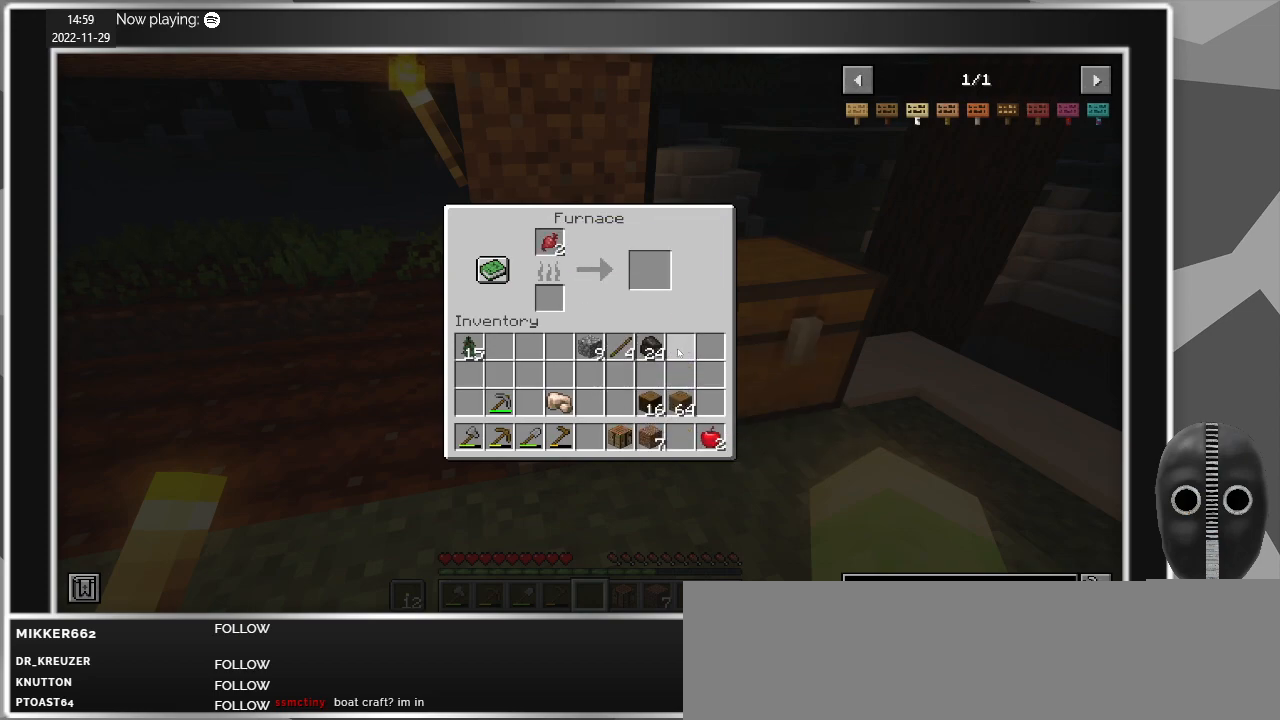
{"keys": [], "mouse": ["left"], "events": [[467, "mouse_left", "down"]]}
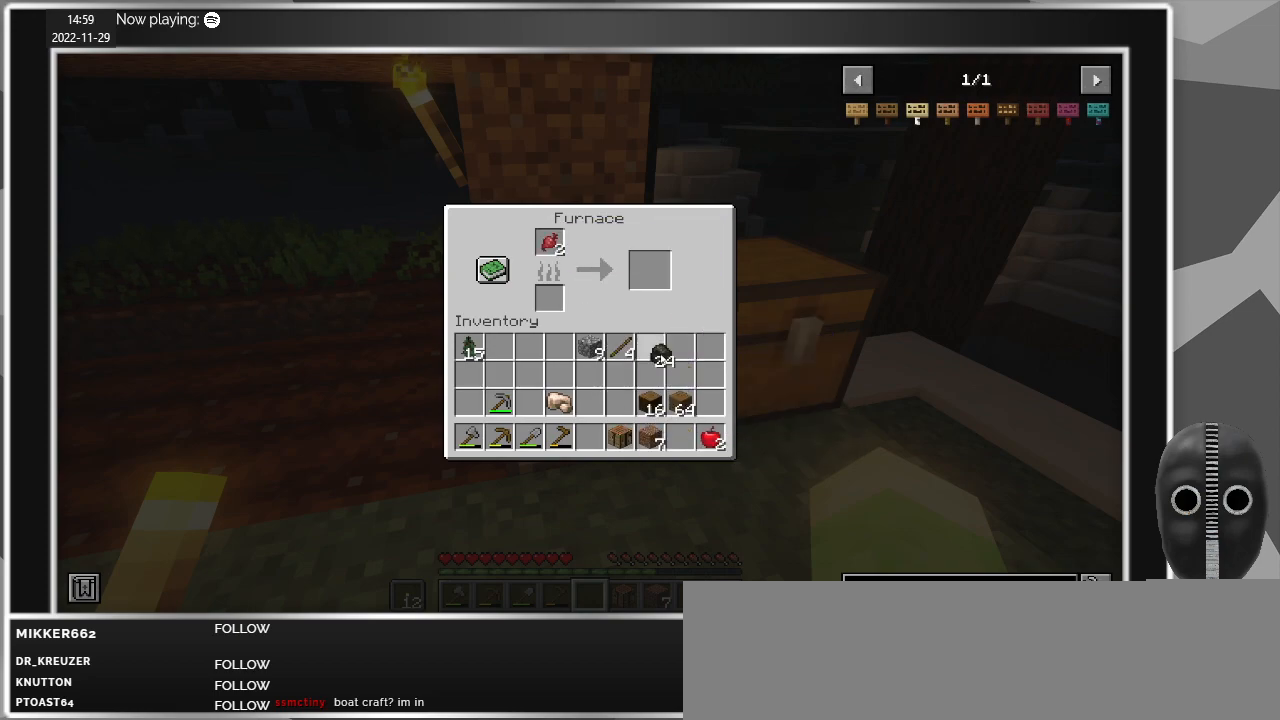
{"keys": [], "mouse": [], "events": [[67, "mouse_left", "up"]]}
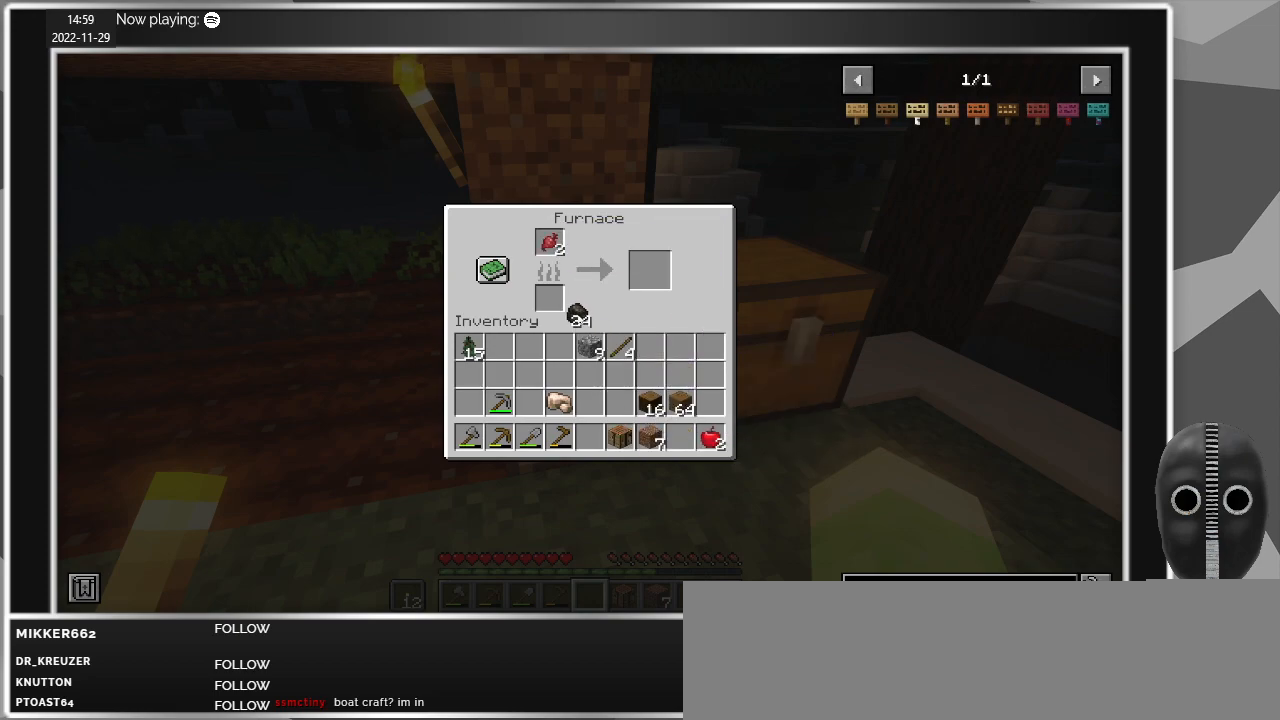
{"keys": [], "mouse": [], "events": [[350, "mouse_right", "down"], [400, "mouse_right", "up"]]}
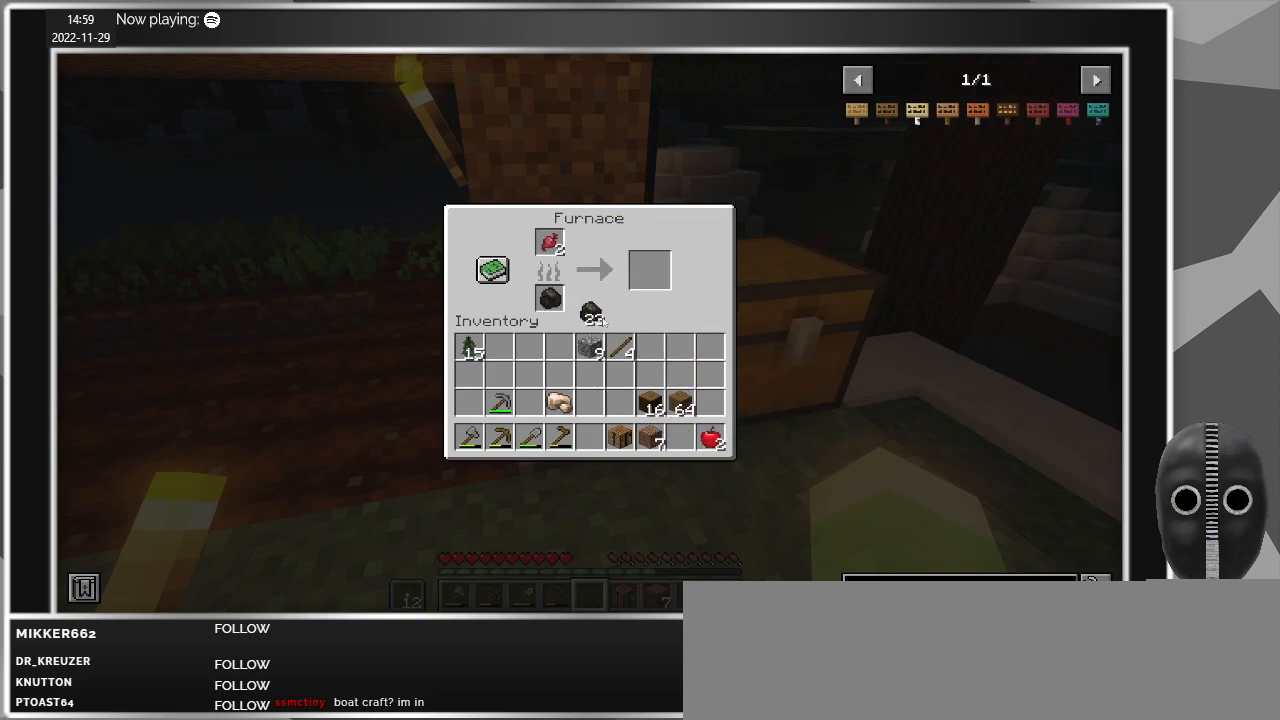
{"keys": [], "mouse": [], "events": []}
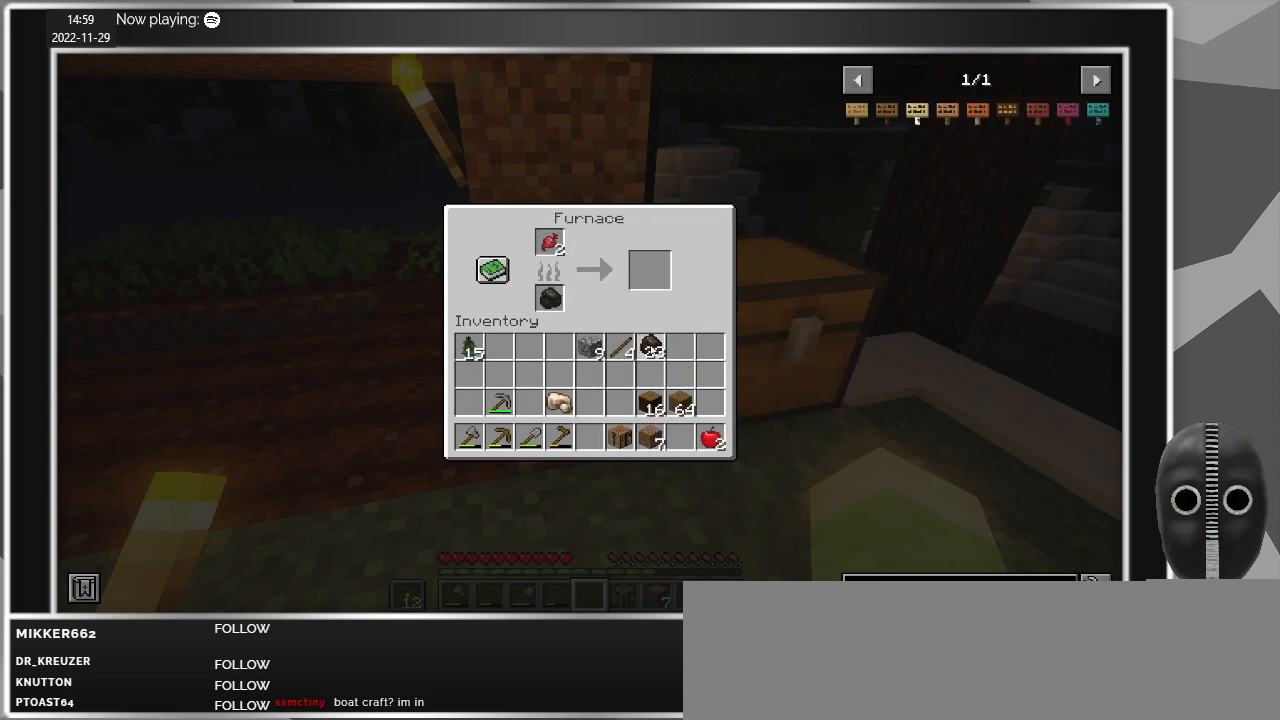
{"keys": [], "mouse": [], "events": [[150, "mouse_left", "down"], [200, "mouse_left", "up"]]}
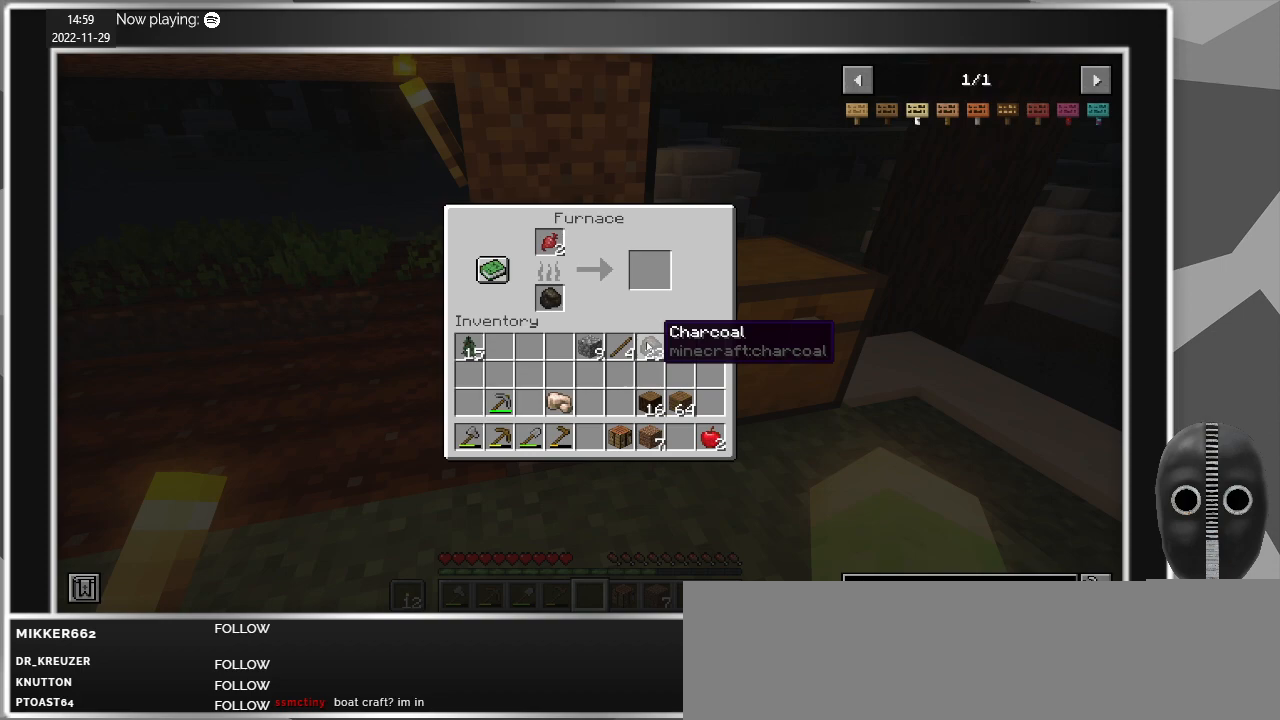
{"keys": ["shift"], "mouse": [], "events": [[300, "shift", "down"], [450, "mouse_left", "down"], [500, "mouse_left", "up"]]}
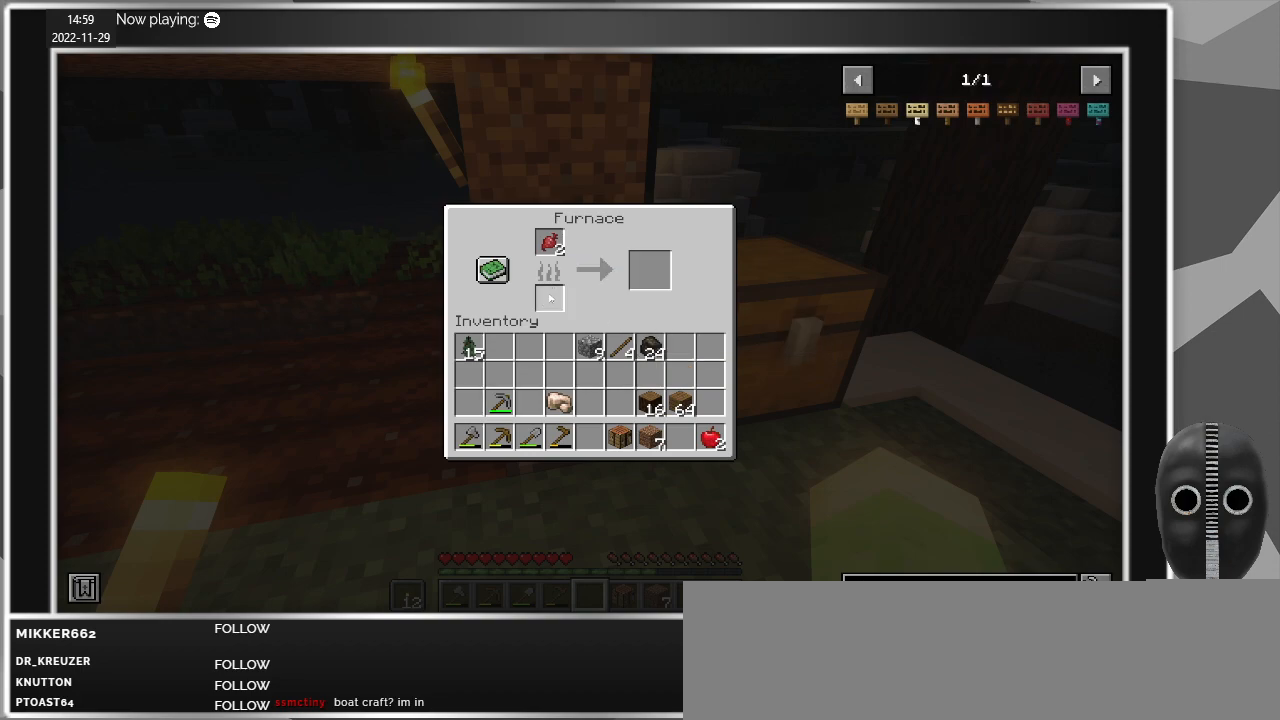
{"keys": ["shift"], "mouse": [], "events": []}
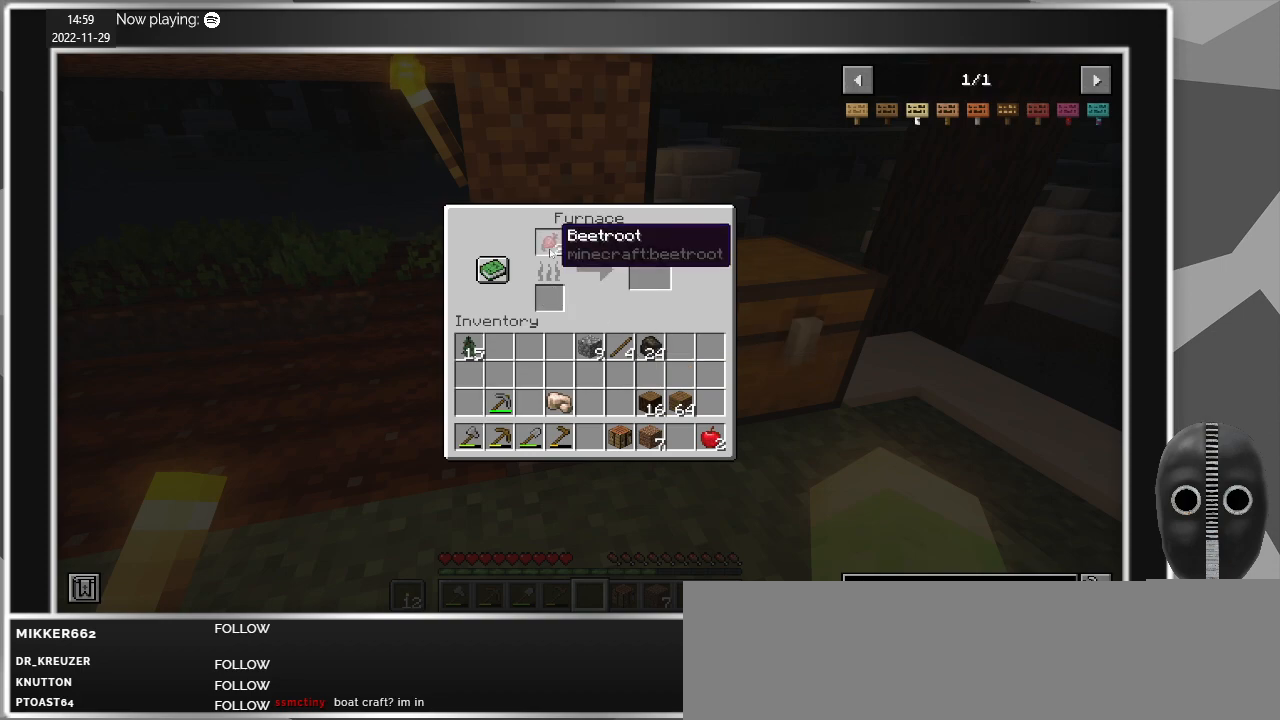
{"keys": [], "mouse": ["left"], "events": [[200, "shift", "up"], [433, "mouse_left", "down"]]}
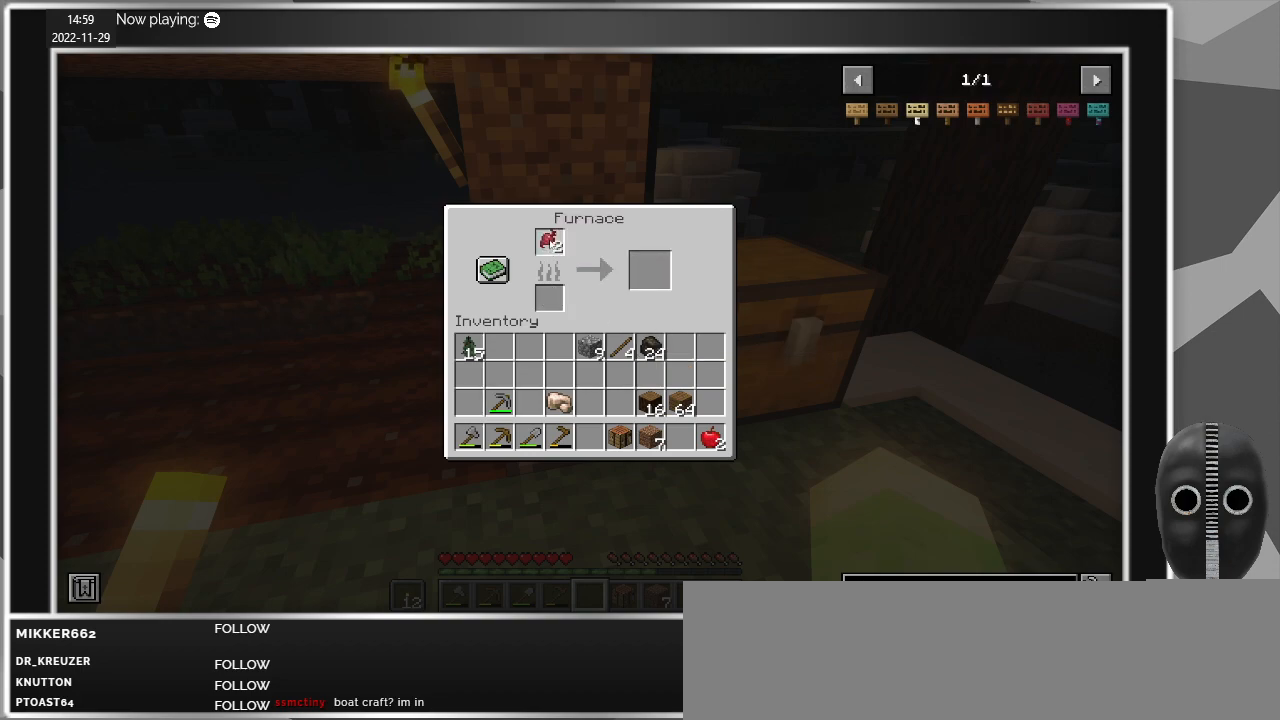
{"keys": [], "mouse": [], "events": [[17, "mouse_left", "up"]]}
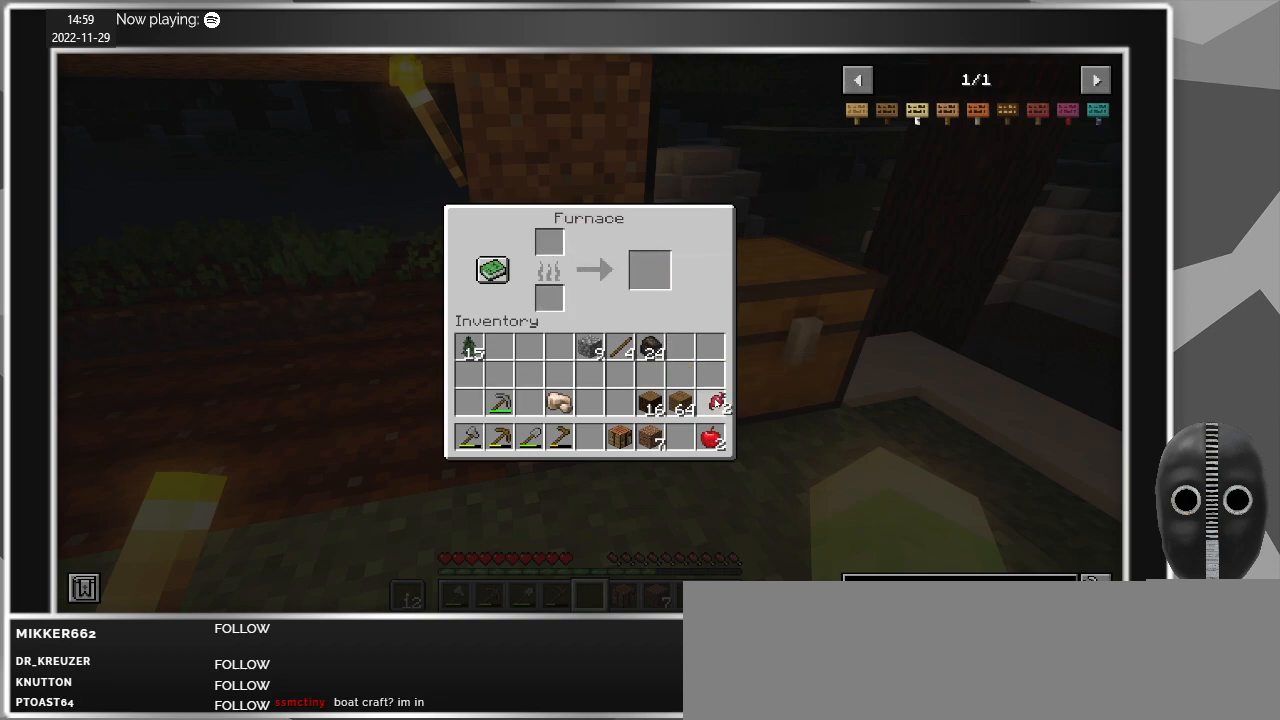
{"keys": [], "mouse": [], "events": [[133, "mouse_left", "down"], [183, "mouse_left", "up"]]}
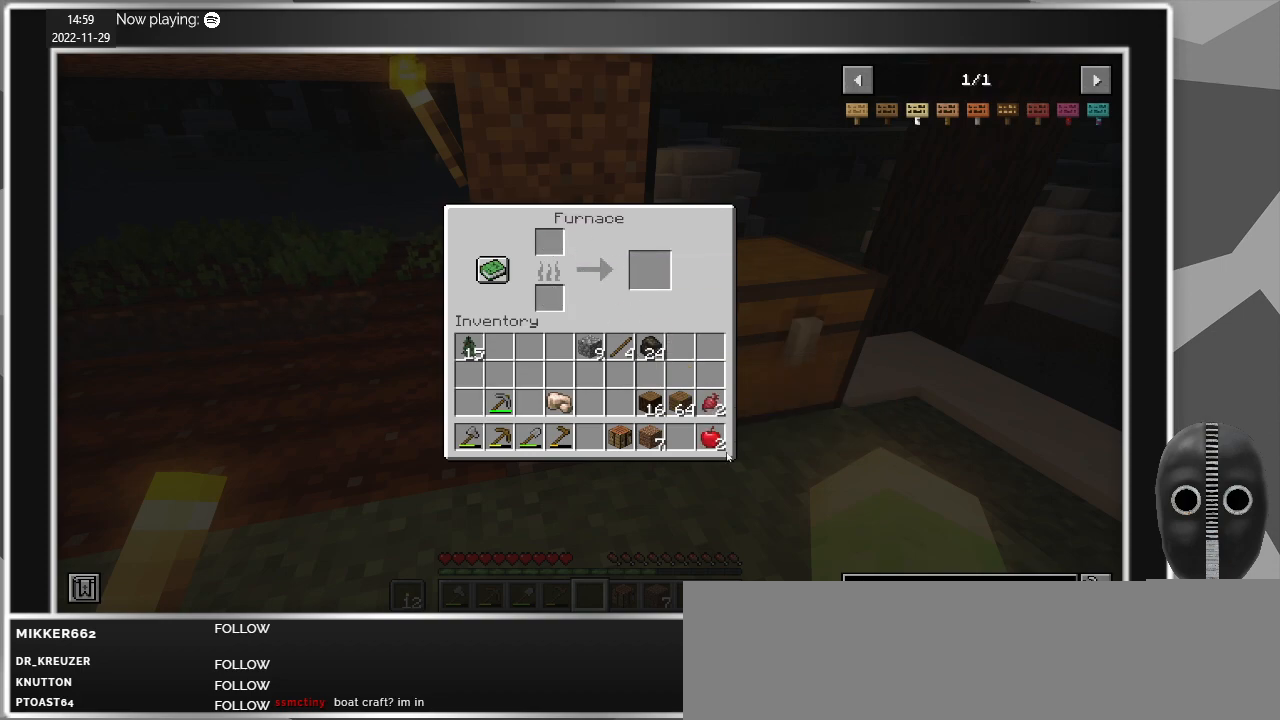
{"keys": [], "mouse": [], "events": []}
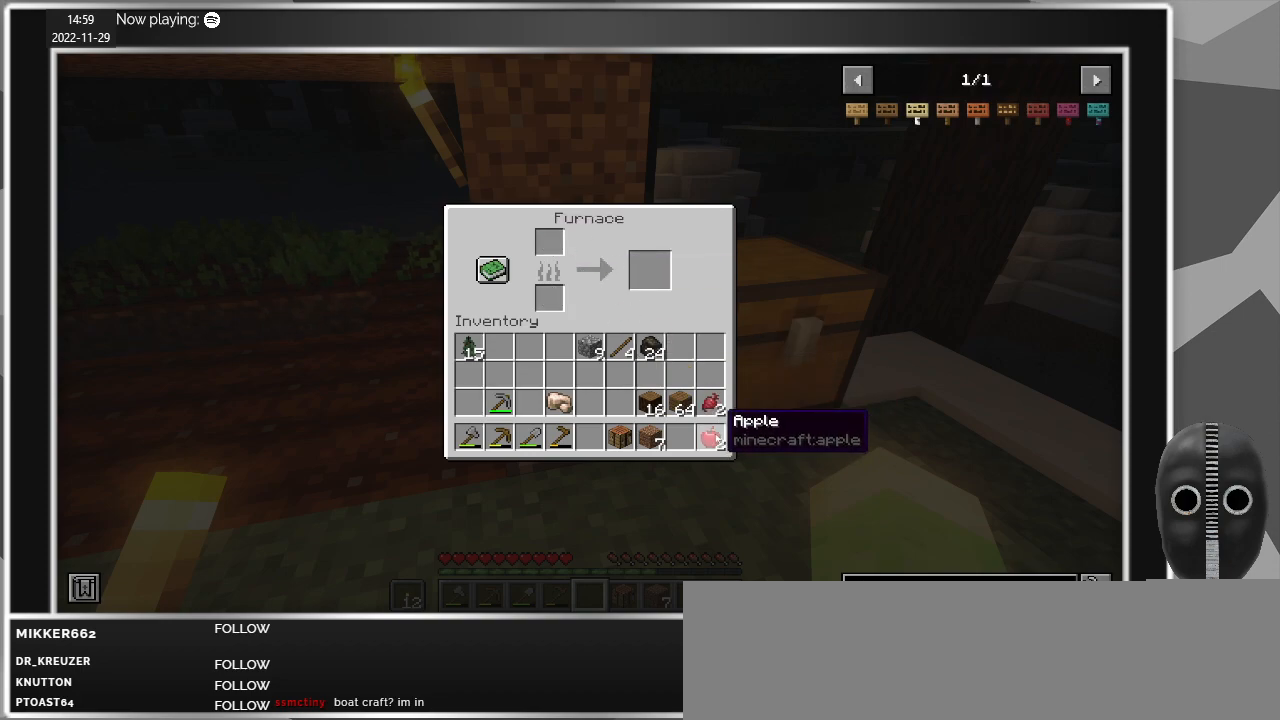
{"keys": ["w"], "mouse": [], "events": [[167, "e", "down"], [267, "e", "up"], [450, "w", "down"]]}
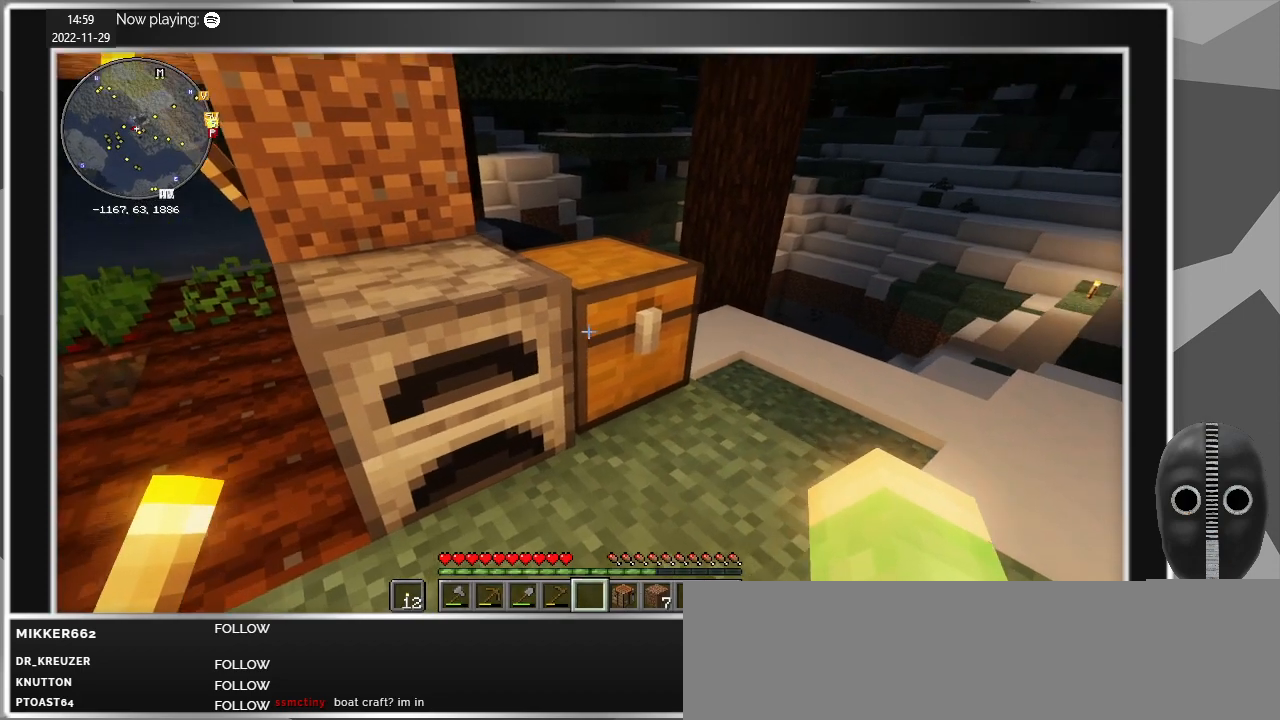
{"keys": [], "mouse": [], "events": [[83, "d", "down"], [233, "d", "up"], [283, "w", "up"], [317, "mouse_right", "down"], [417, "mouse_right", "up"]]}
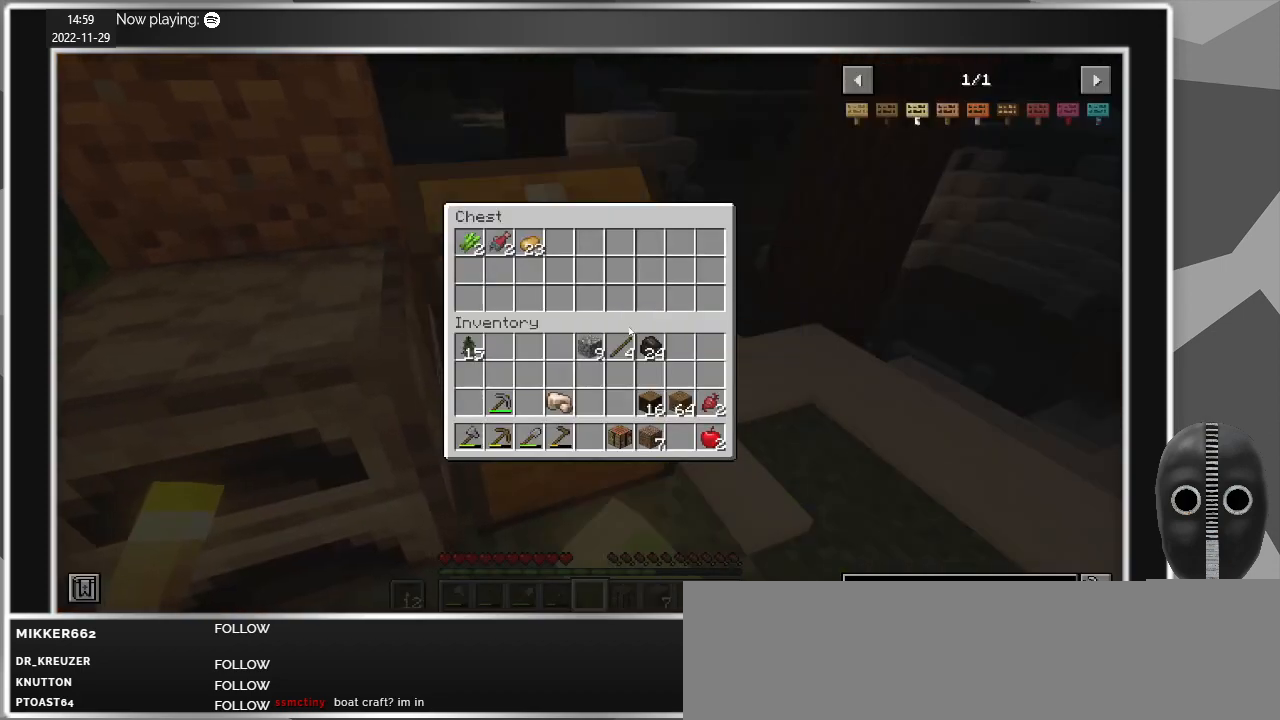
{"keys": [], "mouse": [], "events": []}
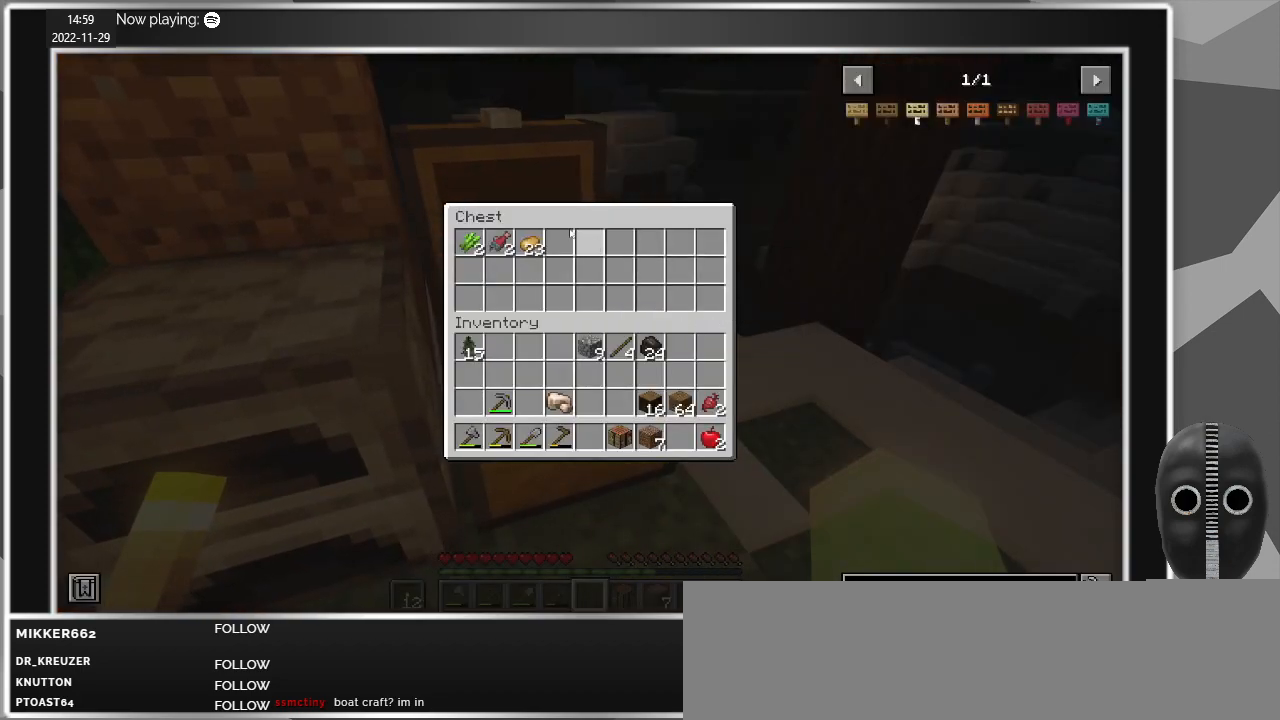
{"keys": [], "mouse": [], "events": []}
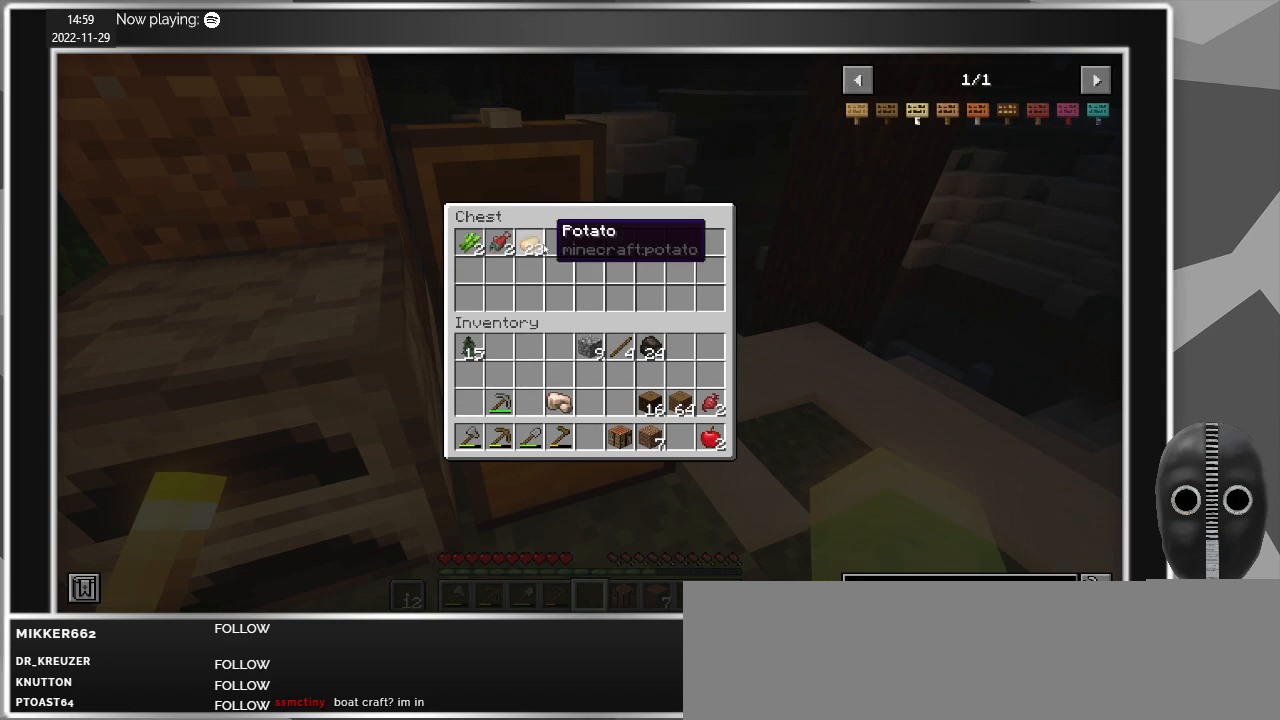
{"keys": [], "mouse": [], "events": []}
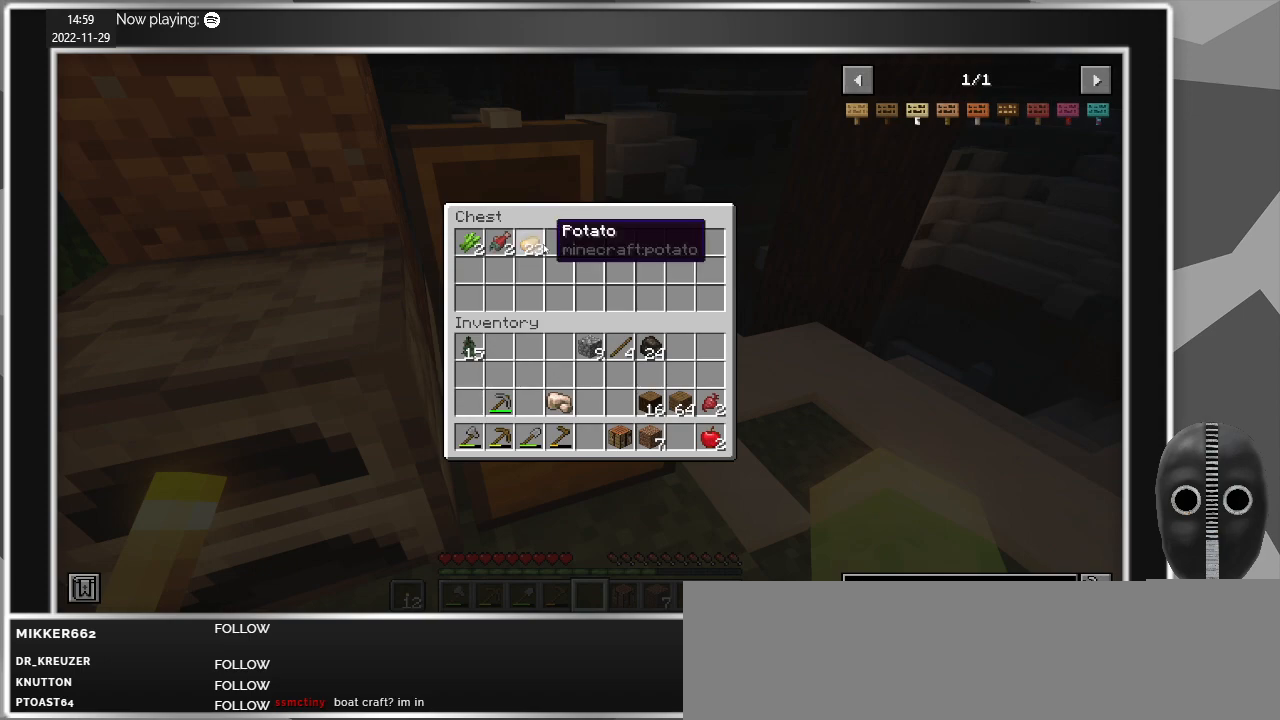
{"keys": [], "mouse": [], "events": []}
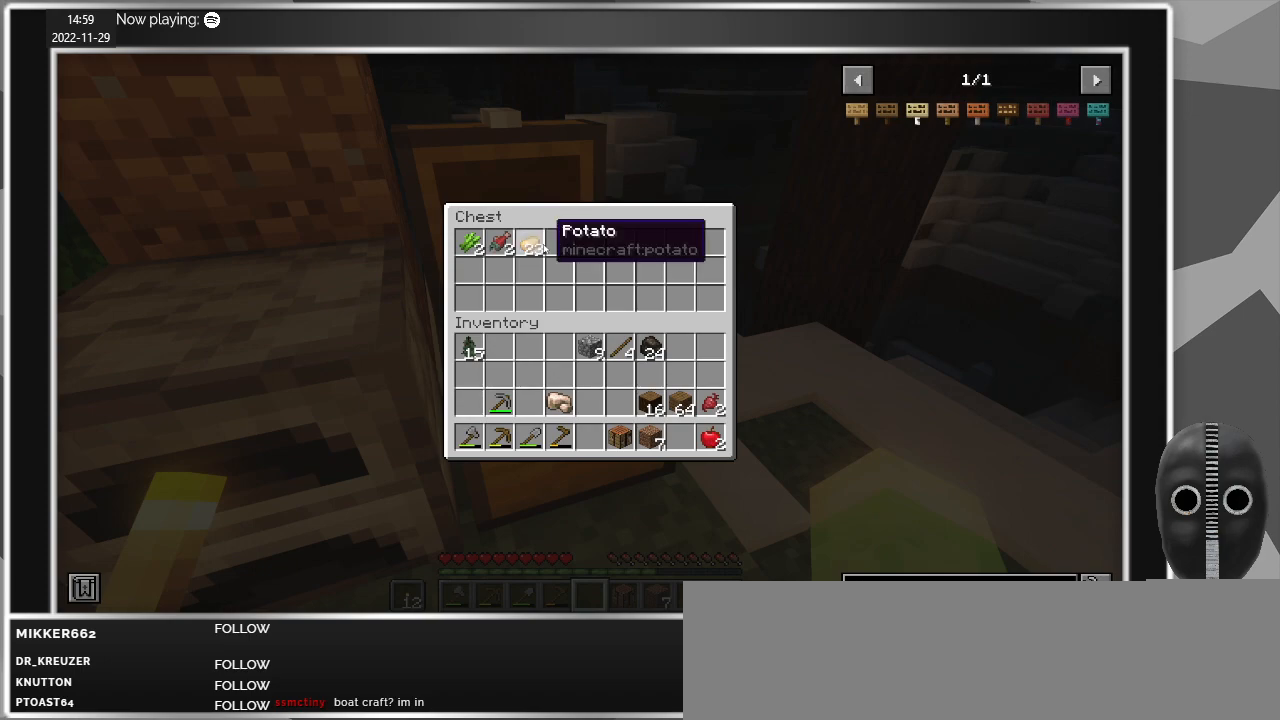
{"keys": [], "mouse": [], "events": []}
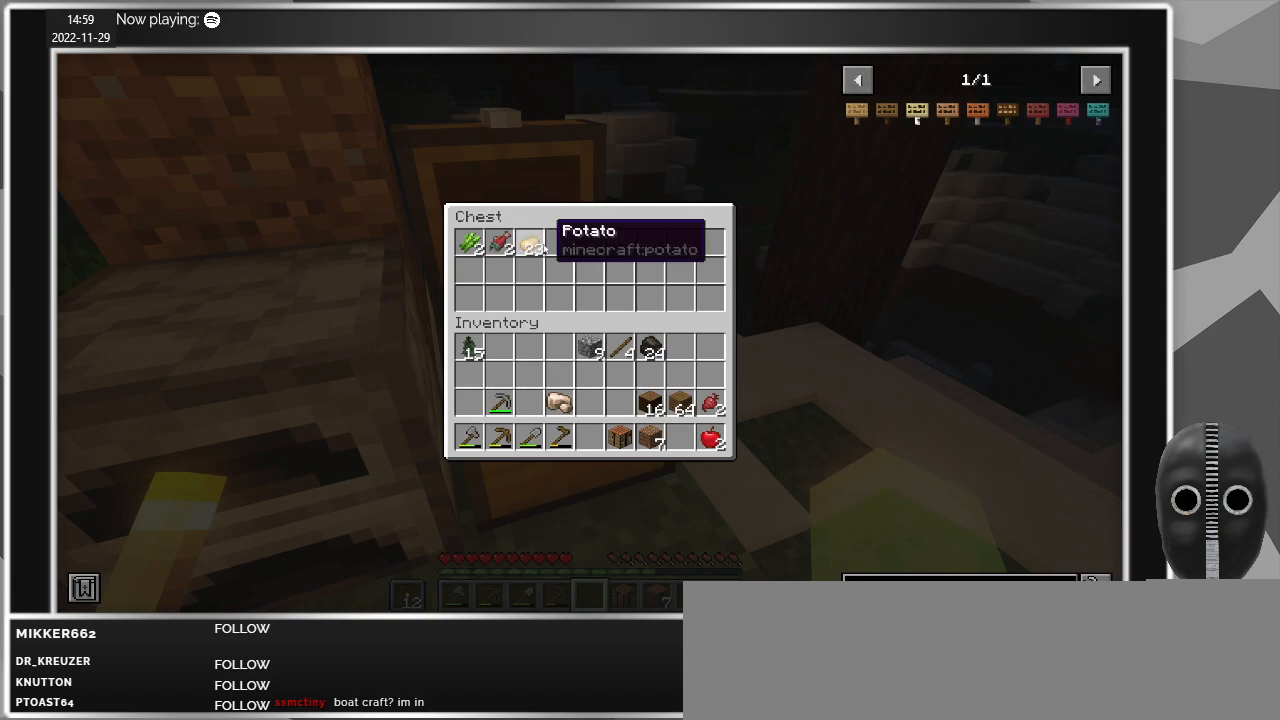
{"keys": [], "mouse": [], "events": []}
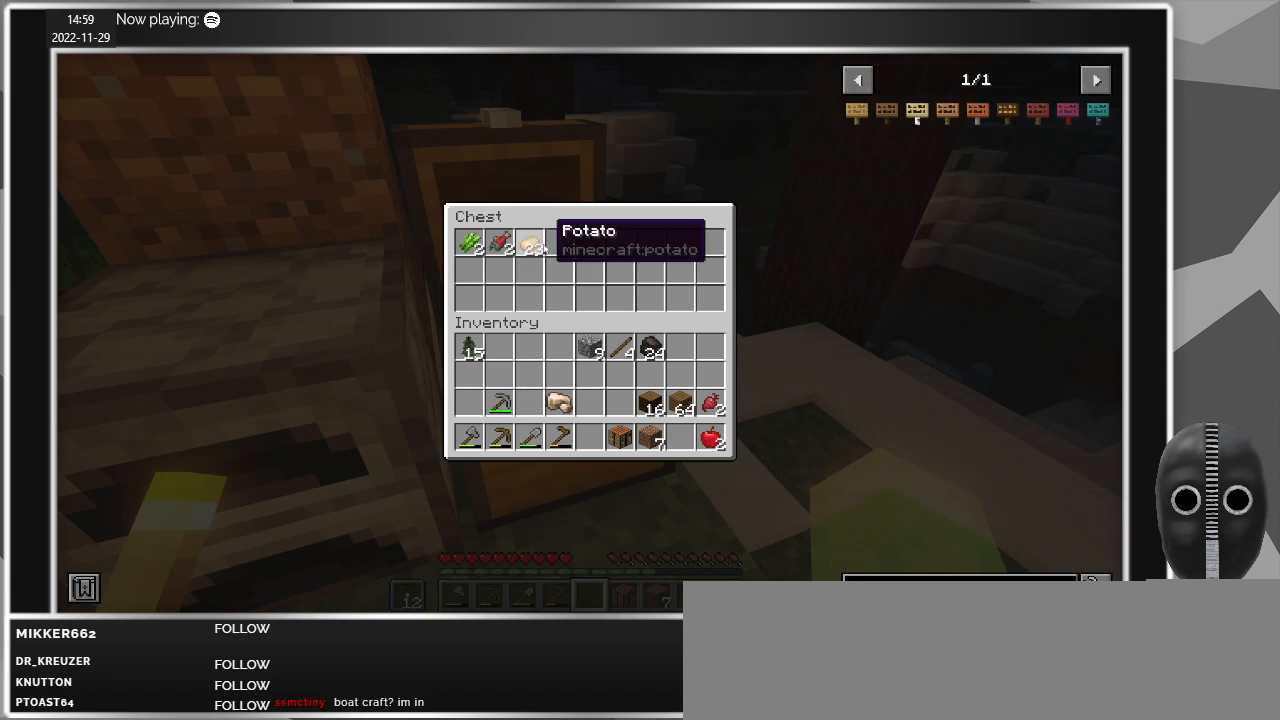
{"keys": ["shift"], "mouse": [], "events": [[250, "shift", "down"]]}
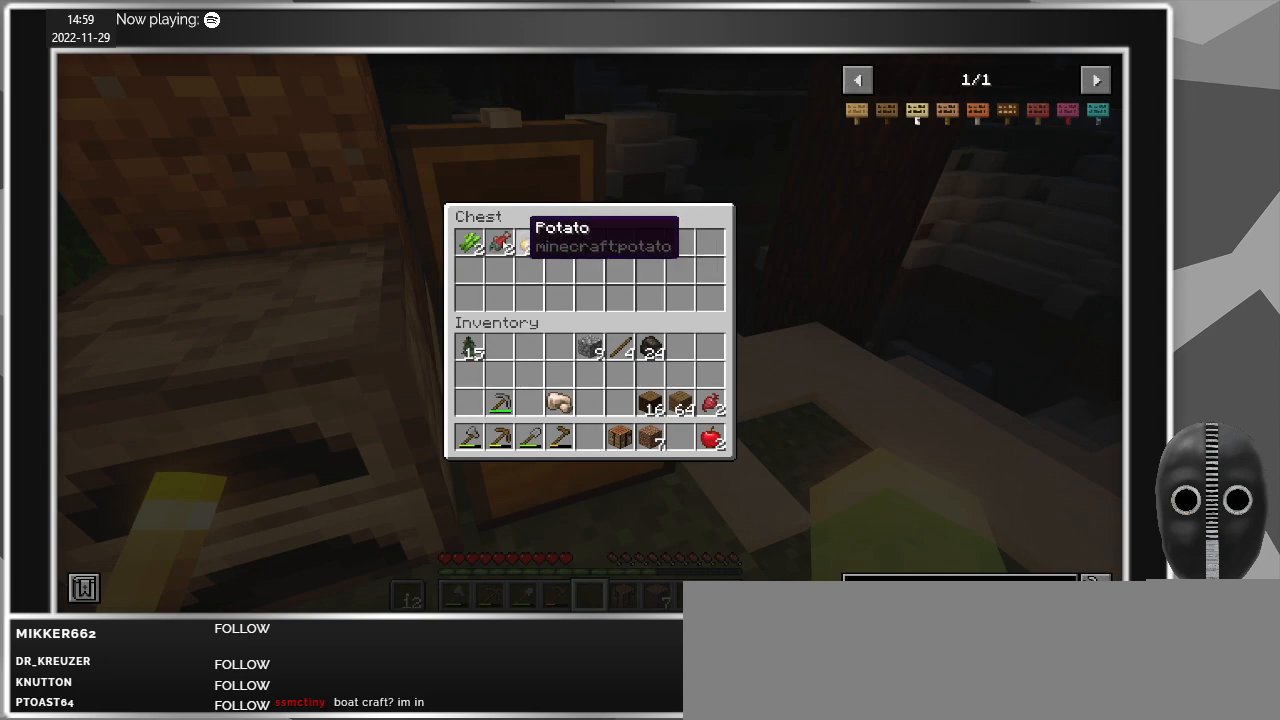
{"keys": ["shift"], "mouse": [], "events": []}
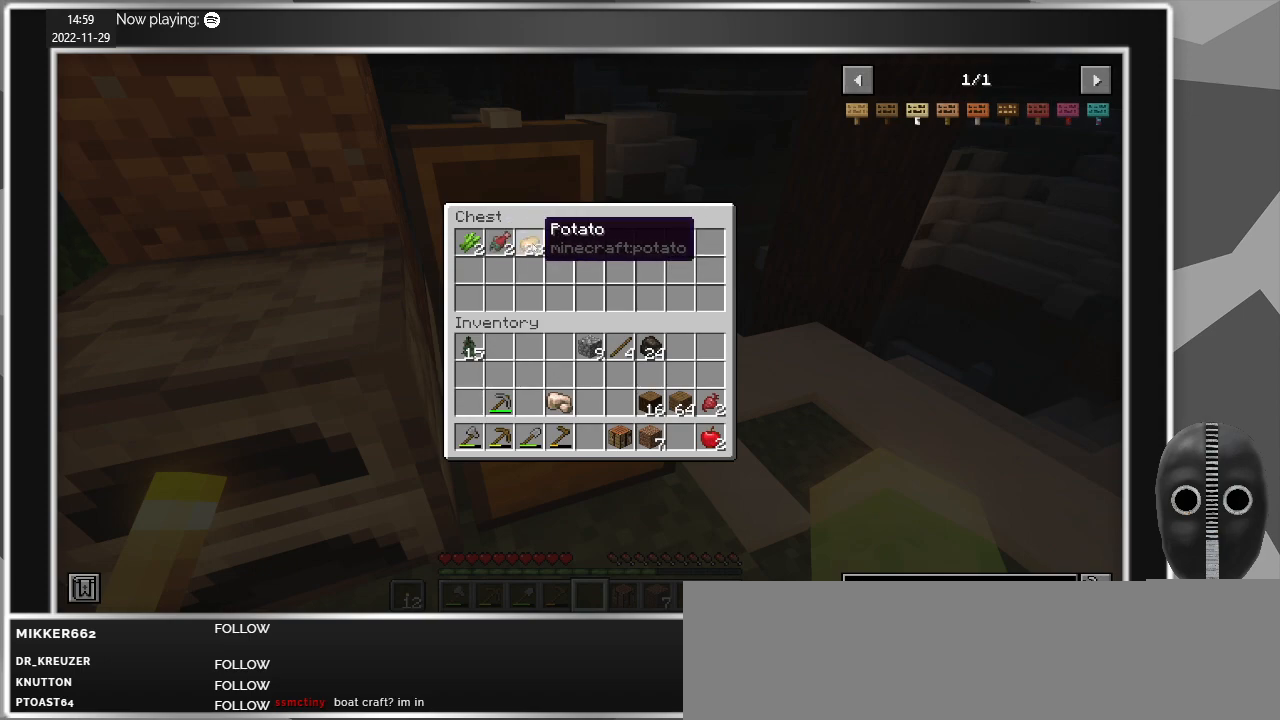
{"keys": ["shift"], "mouse": [], "events": [[417, "mouse_left", "down"], [467, "mouse_left", "up"]]}
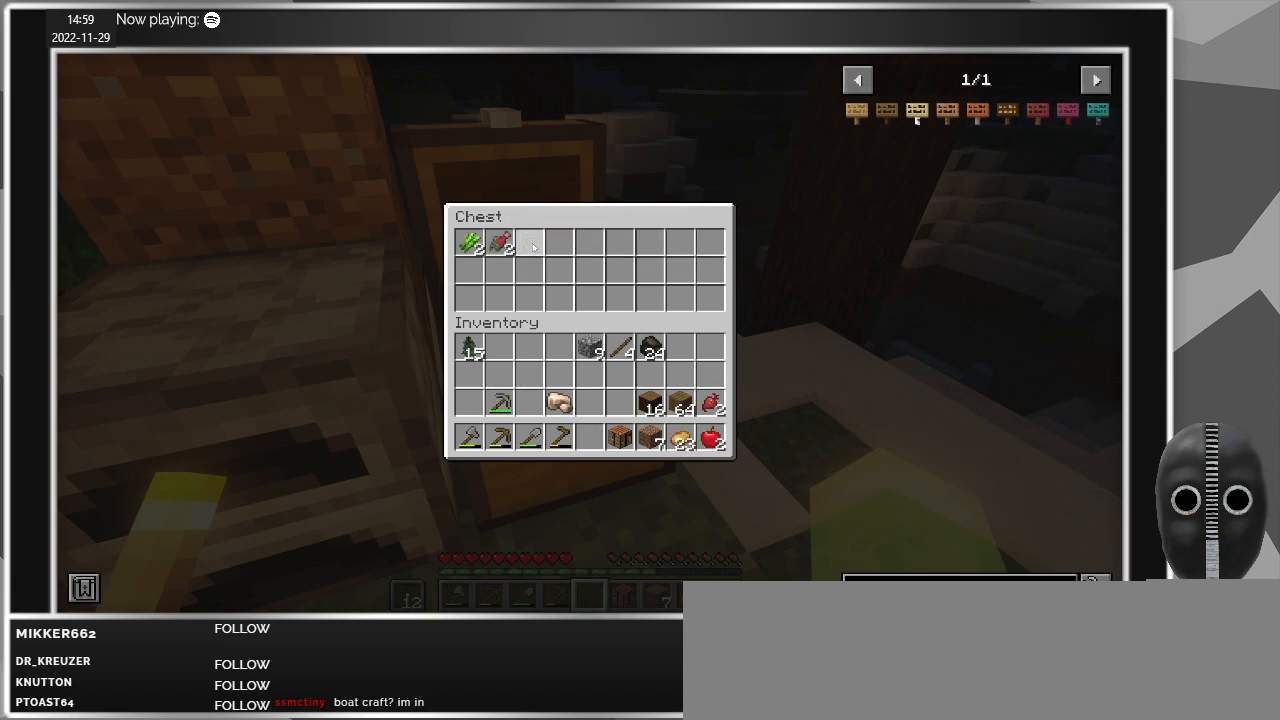
{"keys": [], "mouse": [], "events": [[283, "shift", "up"], [383, "e", "down"], [433, "e", "up"]]}
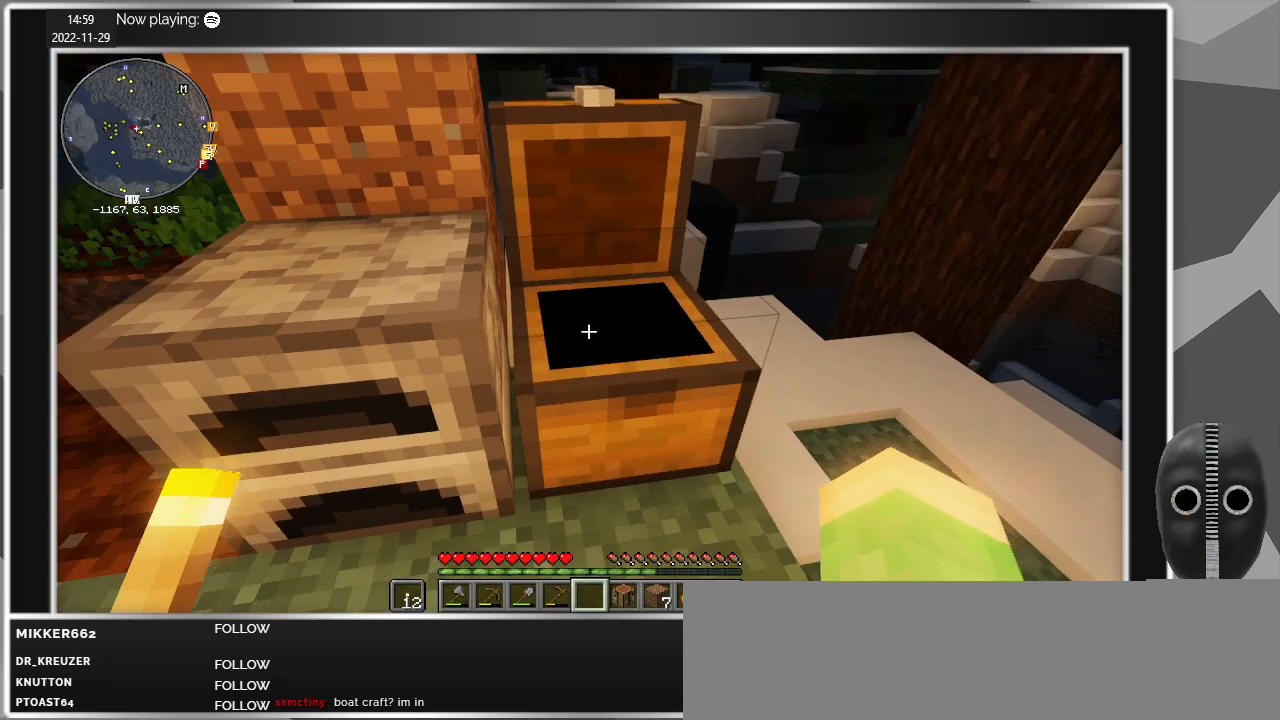
{"keys": [], "mouse": [], "events": [[217, "mouse_right", "down"], [317, "mouse_right", "up"]]}
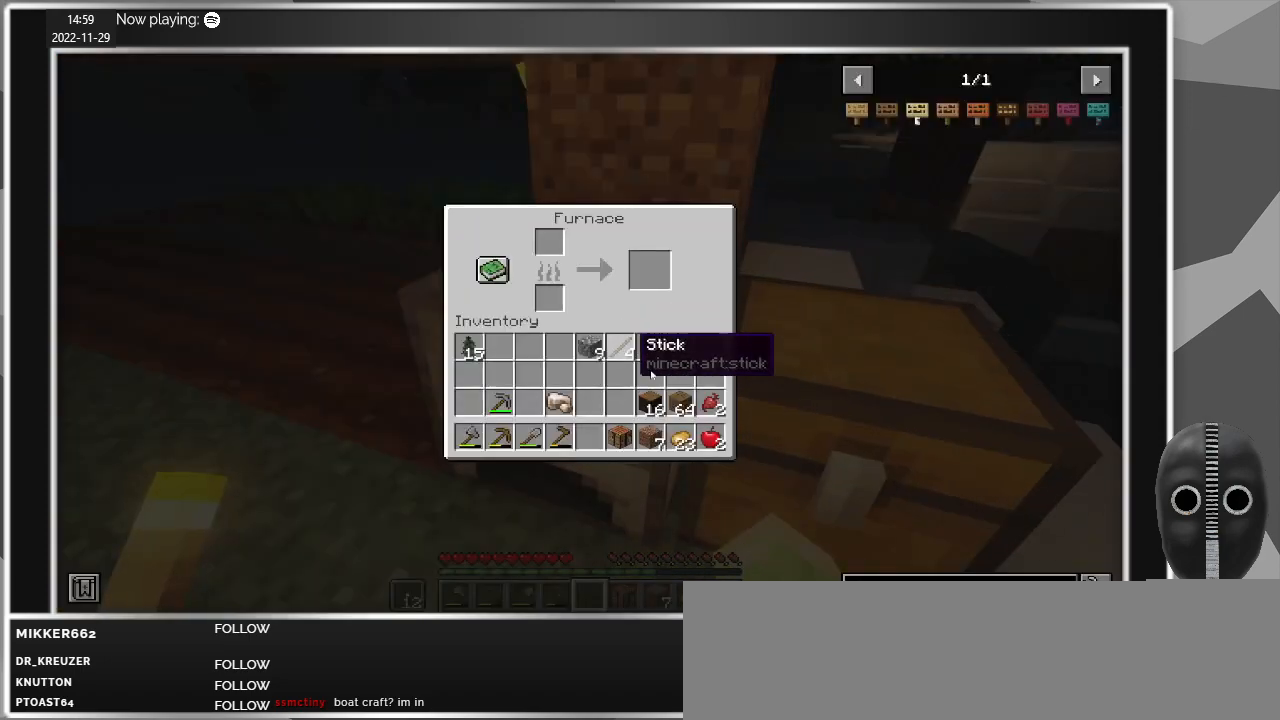
{"keys": ["shift"], "mouse": [], "events": [[233, "shift", "down"]]}
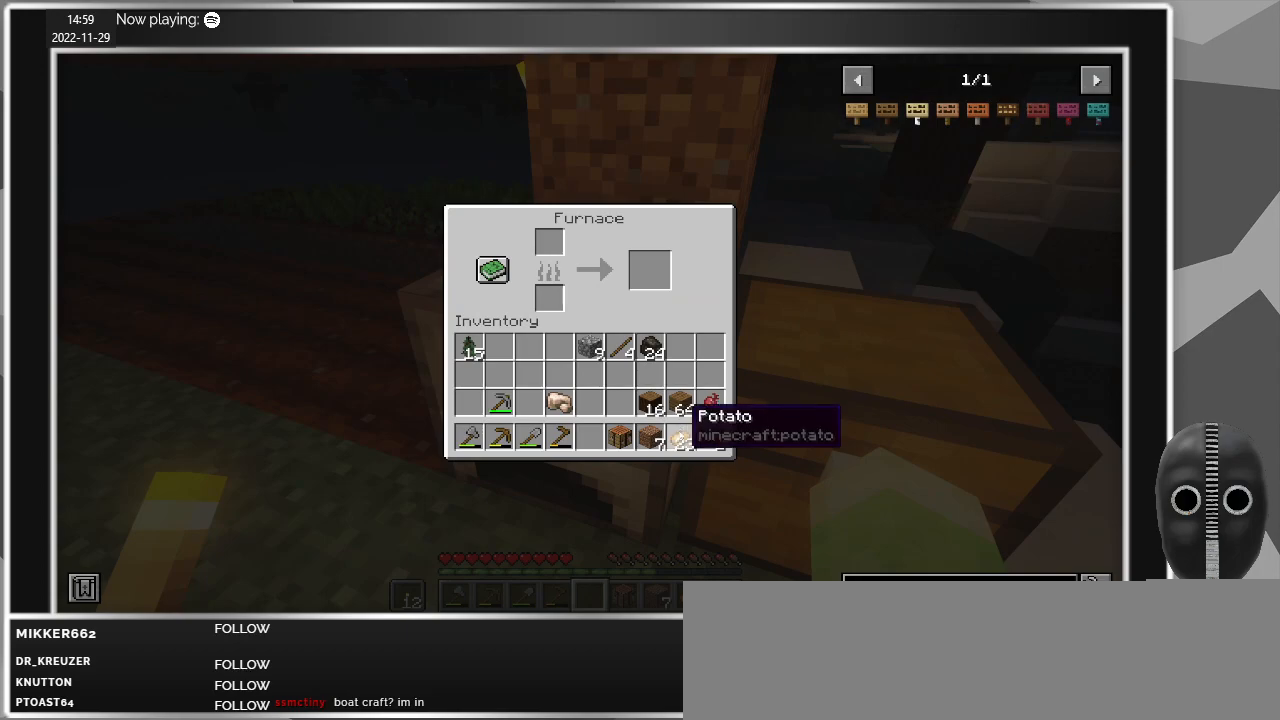
{"keys": ["shift"], "mouse": [], "events": [[250, "mouse_left", "down"], [300, "mouse_left", "up"]]}